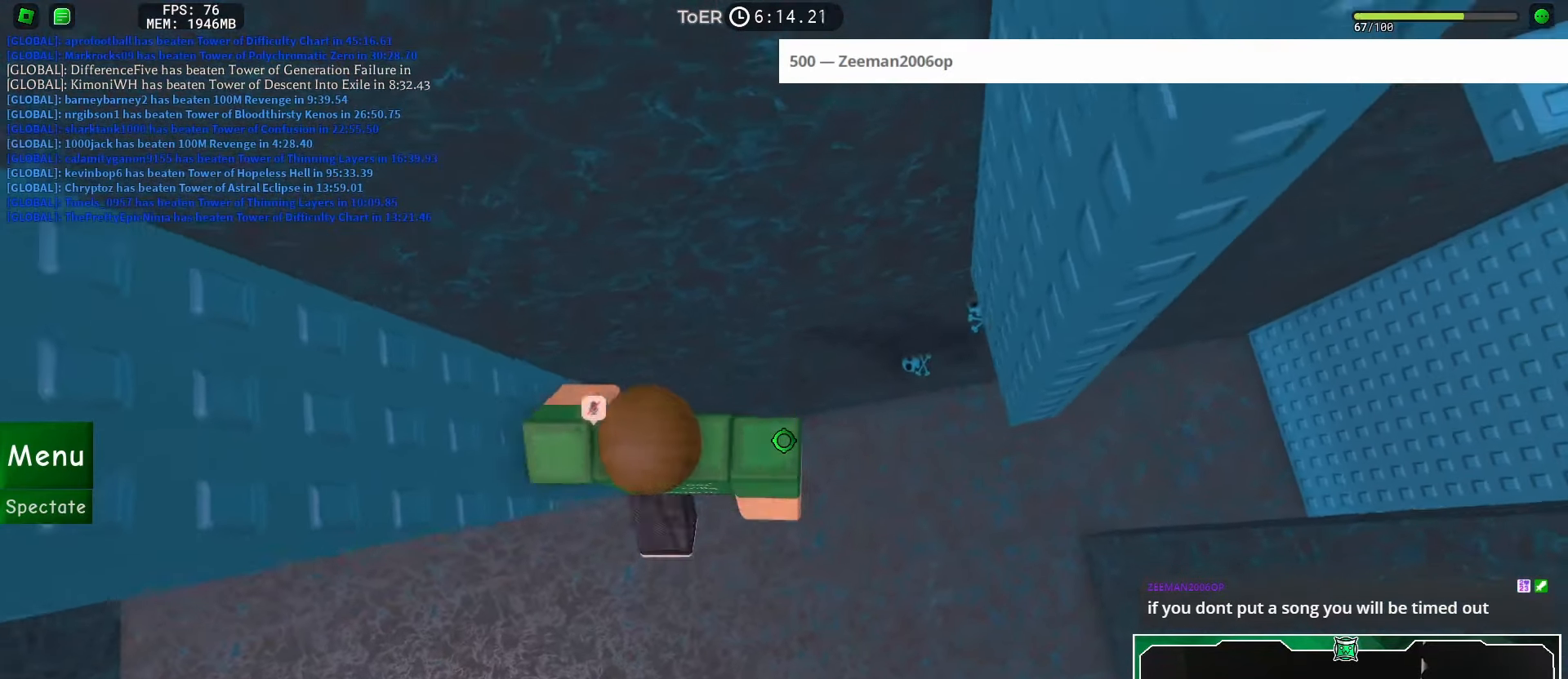
Gameplay with keyboard and mouse; each line is a JSON object with the keys and mouse buttons held at the frame after it. "events" lists presses ("down") and releases ("up") of "a", "ctrl", "d", "e", "f", "q", "r", "s", "shift", "space", "tab", "w", "mouse_left", "mouse_wheel", "mouse_right", "mouse_mb4" and "mouse_mb5" between this image and that frame as [ms after this image, input, new state], when the widget could be followed in between. "mouse_left", "mouse_wheel", "mouse_right", "mouse_mb4", "mouse_mb5" = the "left", "wheel", "right", "mb4", "mb5" buttons of the "mouse" list. No other keys are recorded. "wheel" means that the mouse wheel is clicked or scrolled. Mouse movement is not recorded.
{"keys": ["d", "w"], "mouse": [], "events": [[17, "space", "up"], [401, "w", "down"]]}
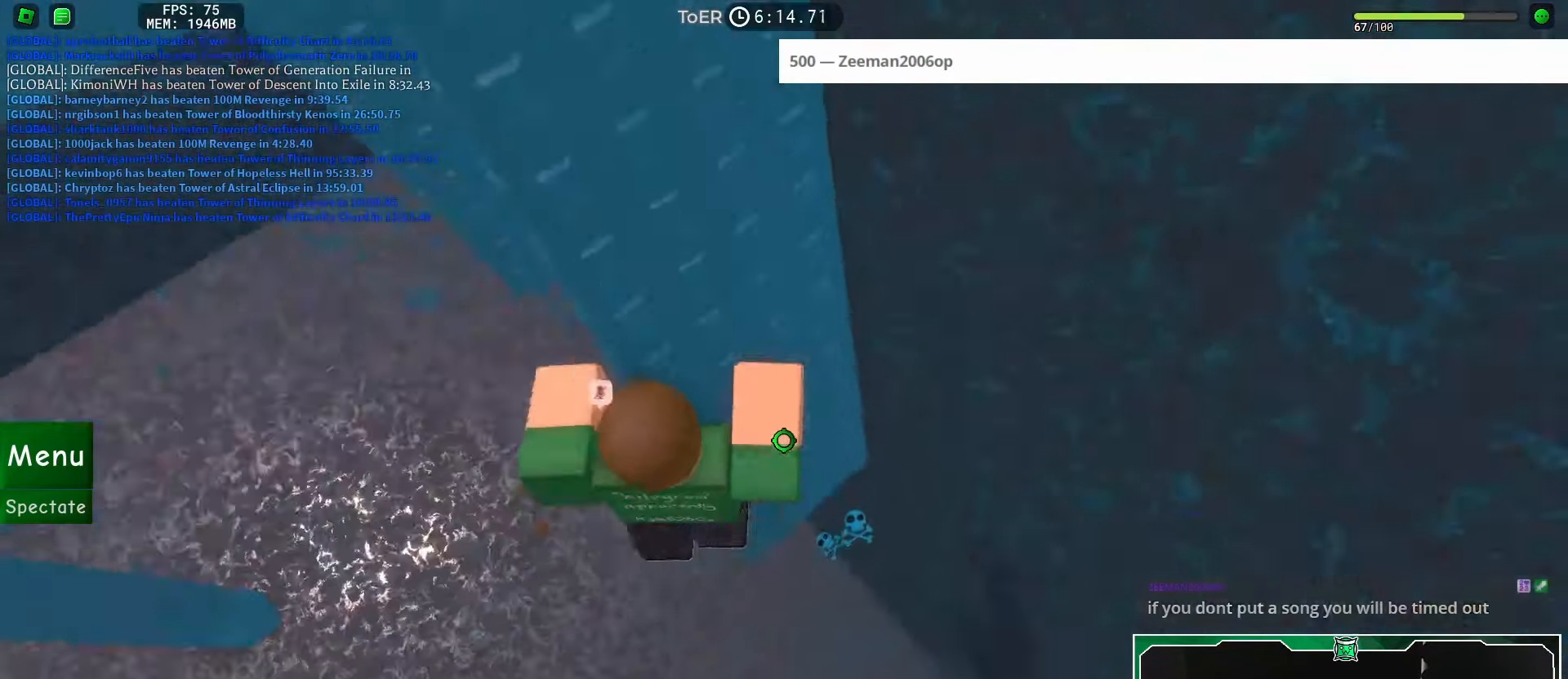
{"keys": [], "mouse": [], "events": [[83, "w", "up"], [183, "d", "up"]]}
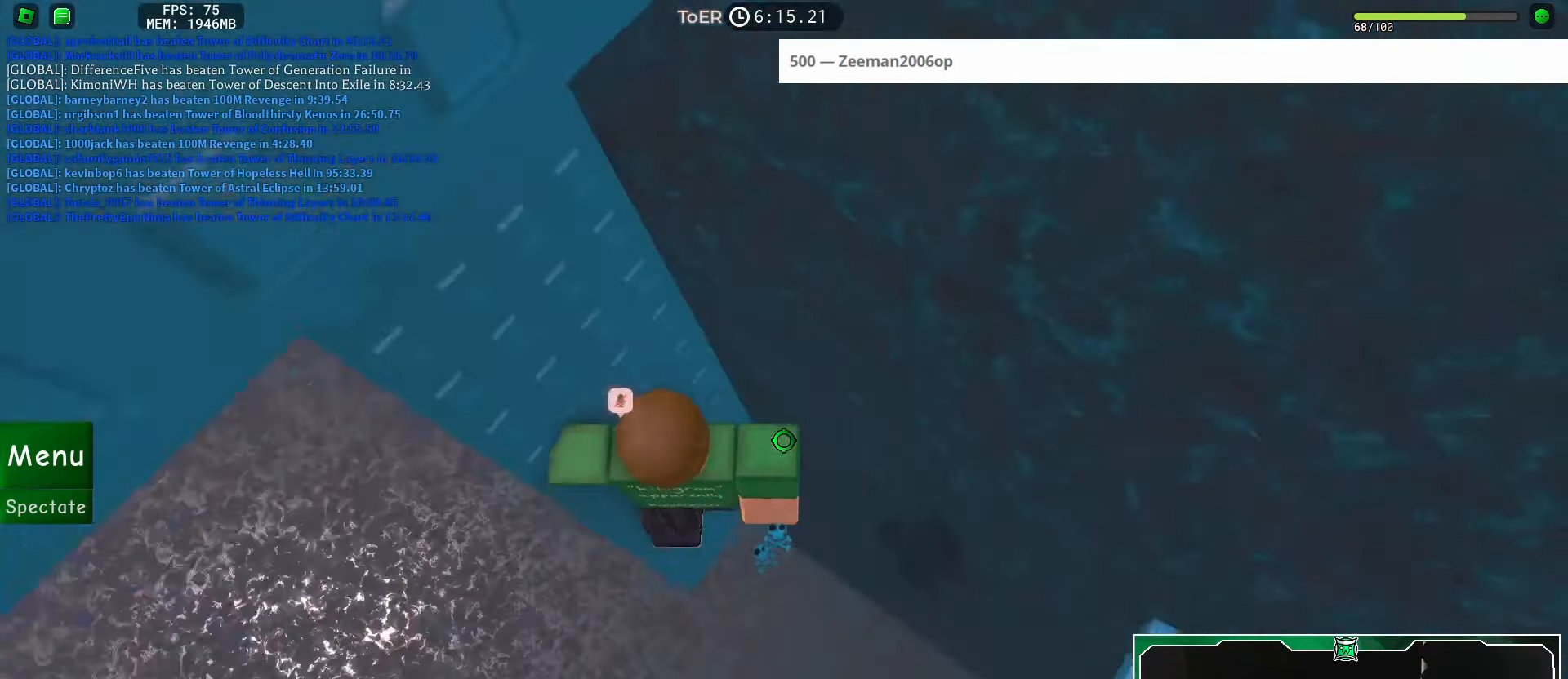
{"keys": ["d"], "mouse": [], "events": [[250, "d", "down"], [250, "w", "down"], [300, "d", "up"], [317, "w", "up"], [434, "d", "down"]]}
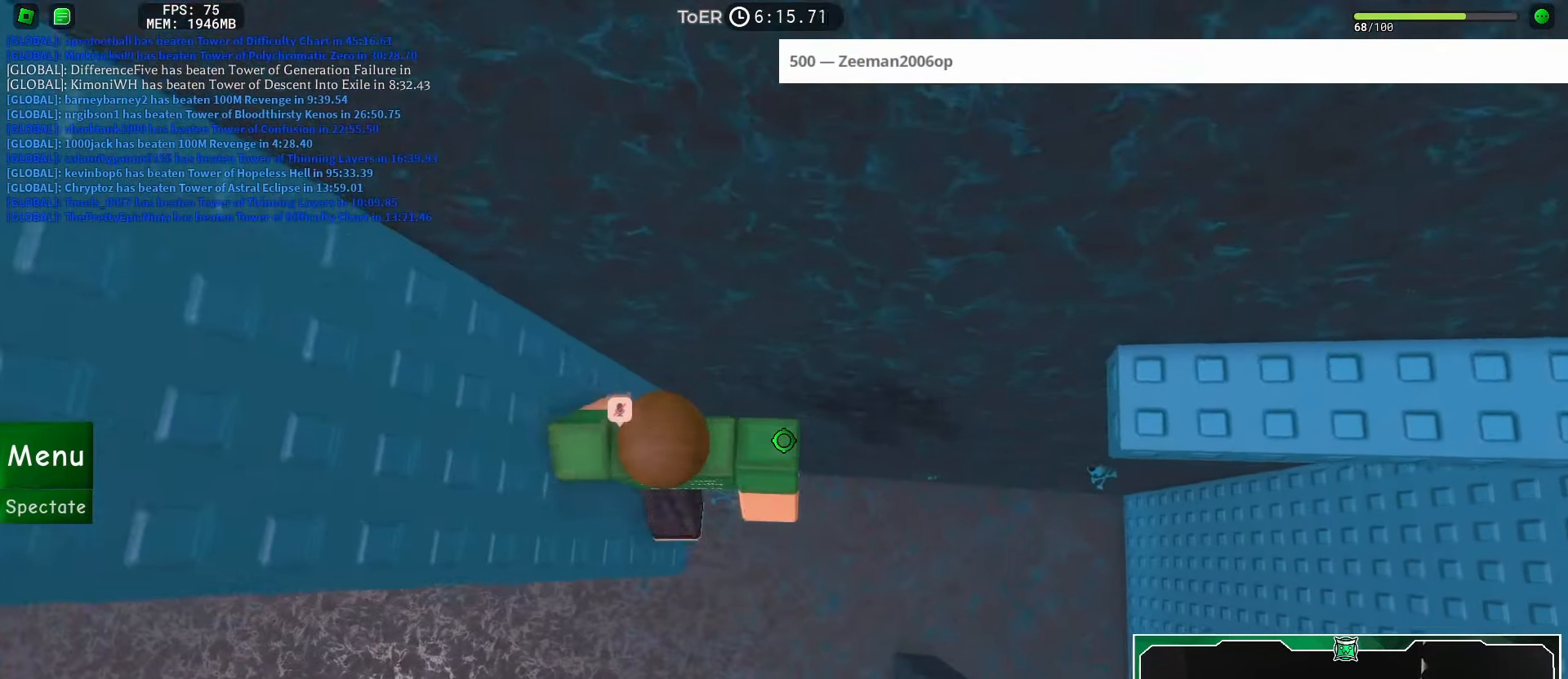
{"keys": ["d"], "mouse": [], "events": [[66, "space", "down"], [150, "space", "up"]]}
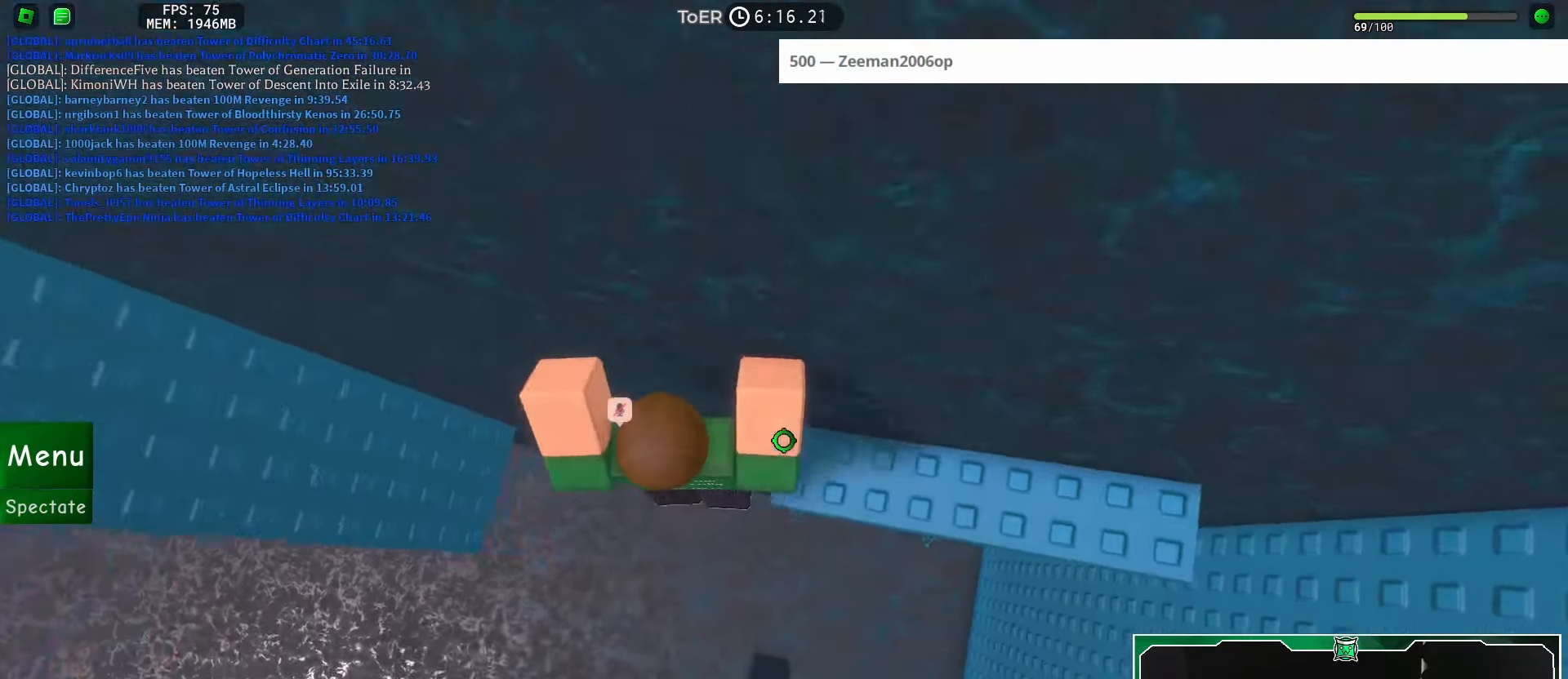
{"keys": [], "mouse": [], "events": [[100, "space", "down"], [250, "space", "up"], [334, "d", "up"]]}
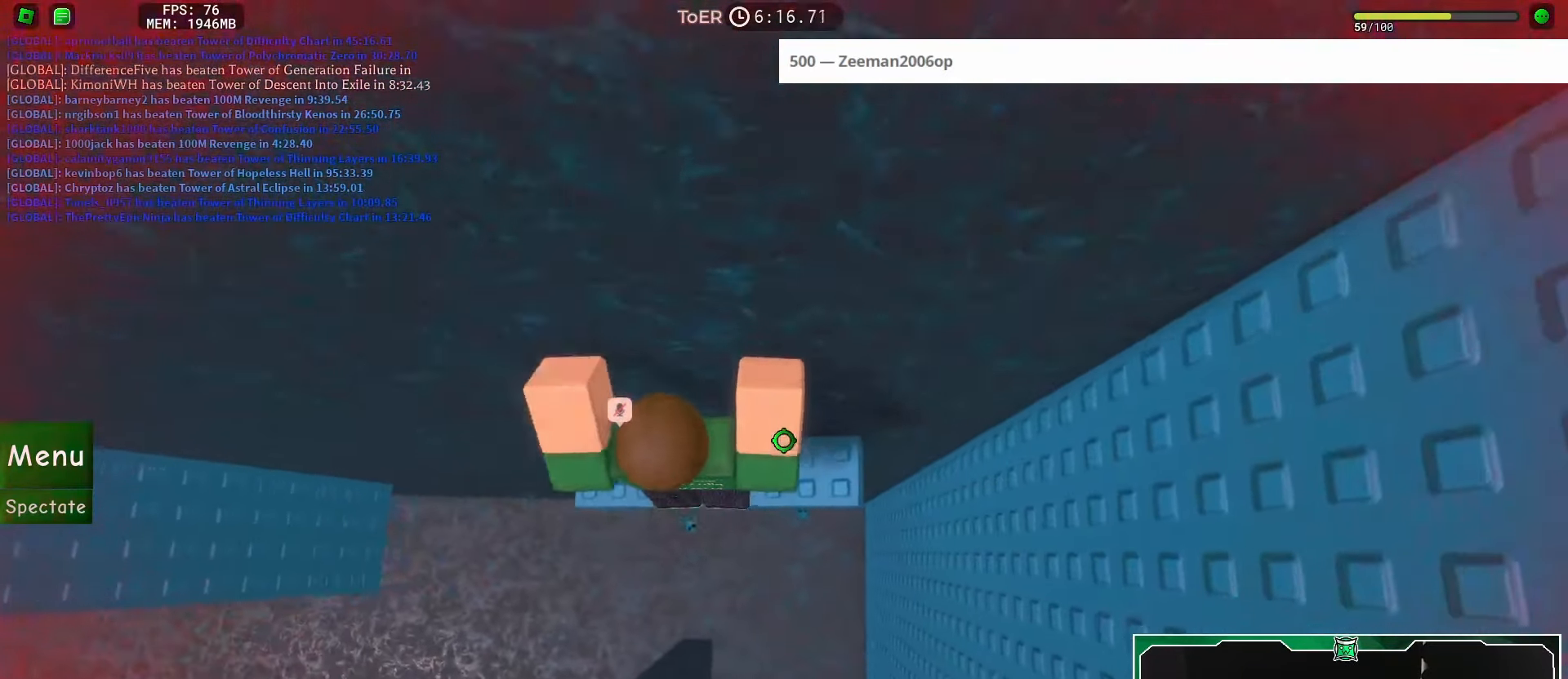
{"keys": [], "mouse": [], "events": [[33, "d", "down"], [166, "d", "up"]]}
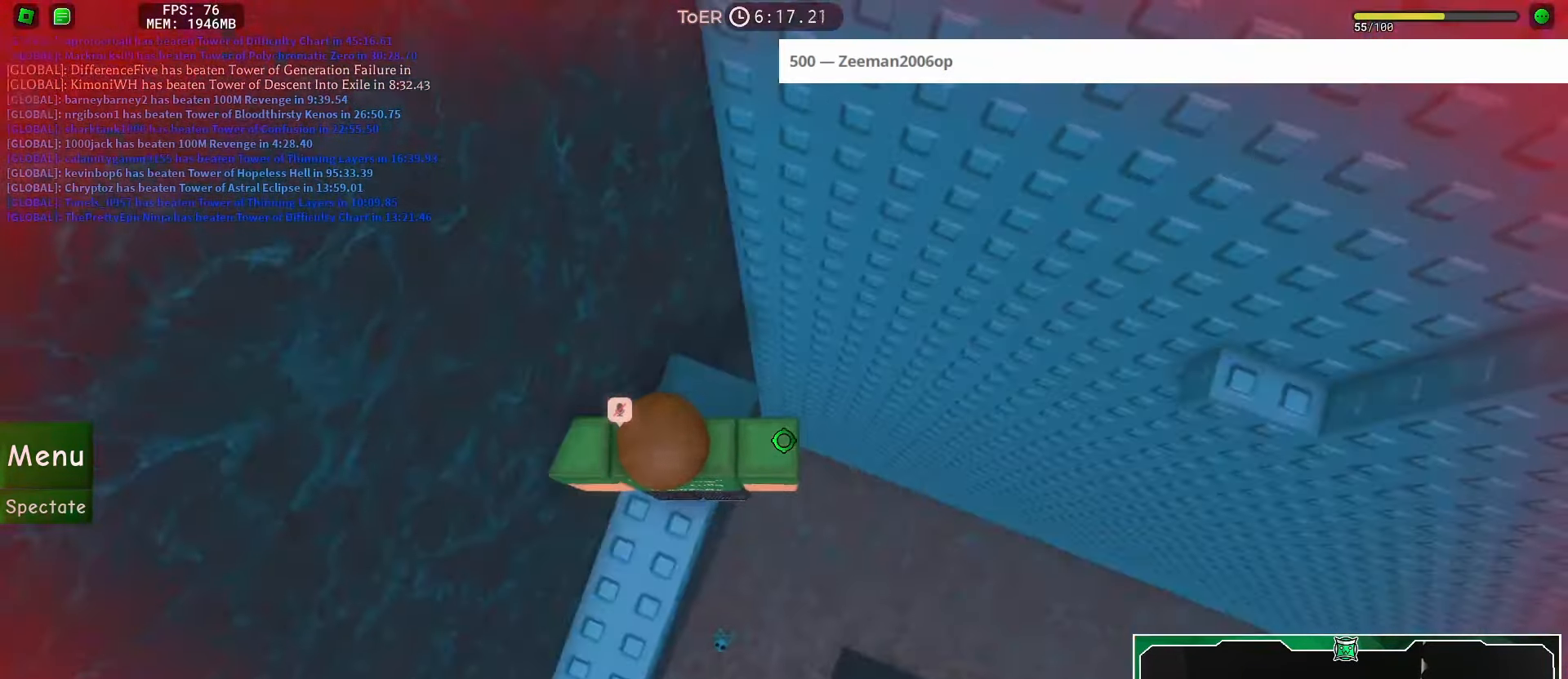
{"keys": ["d"], "mouse": [], "events": [[267, "d", "down"], [417, "space", "down"], [467, "space", "up"]]}
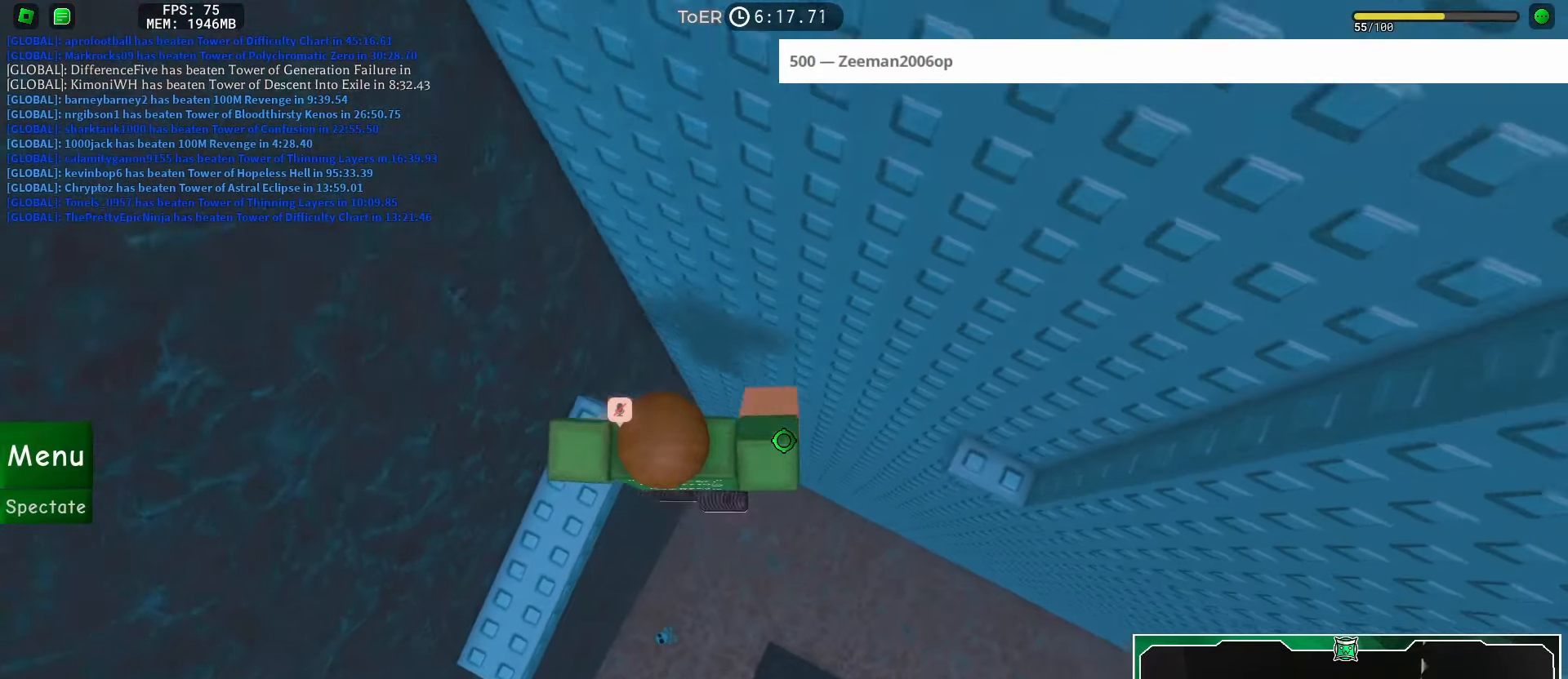
{"keys": ["w"], "mouse": [], "events": [[317, "w", "down"], [501, "d", "up"]]}
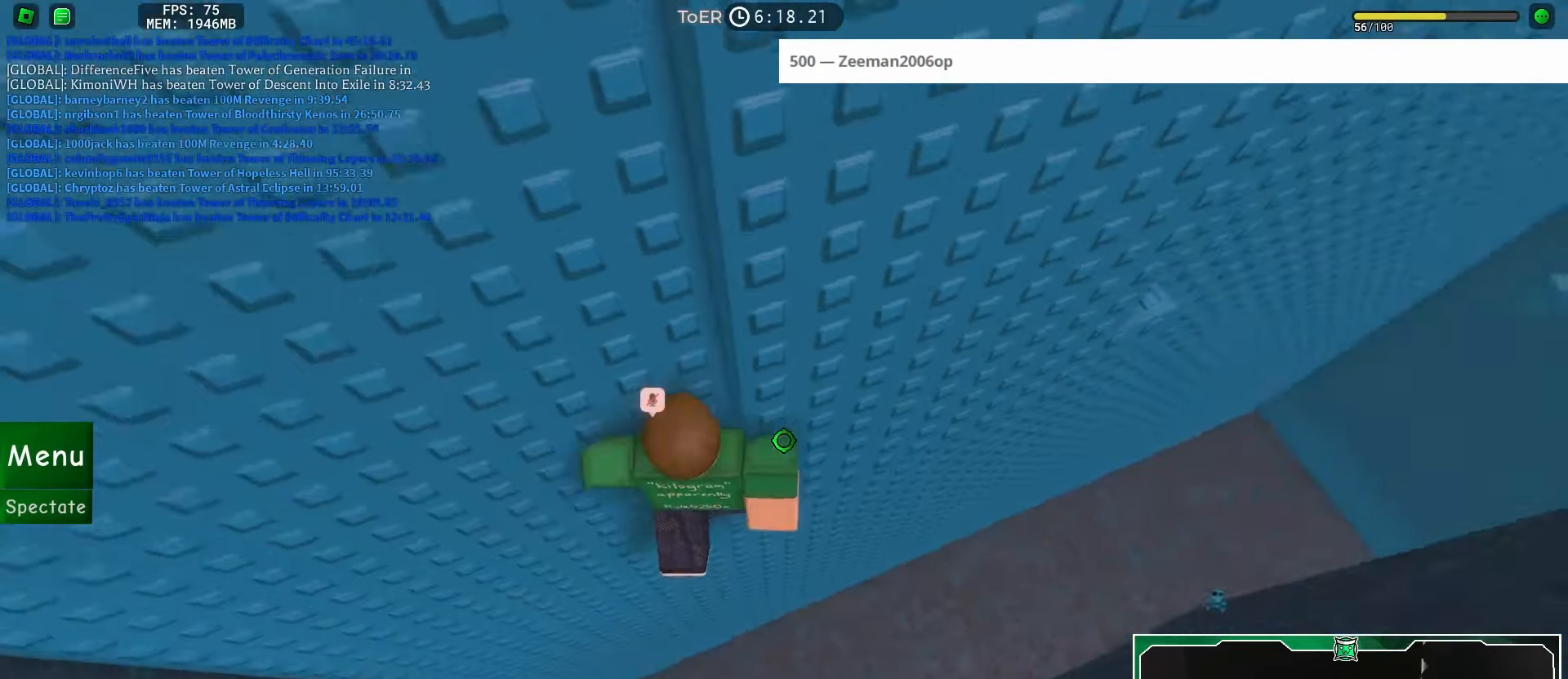
{"keys": [], "mouse": [], "events": [[250, "w", "up"], [417, "d", "down"], [417, "w", "down"], [467, "d", "up"], [467, "w", "up"]]}
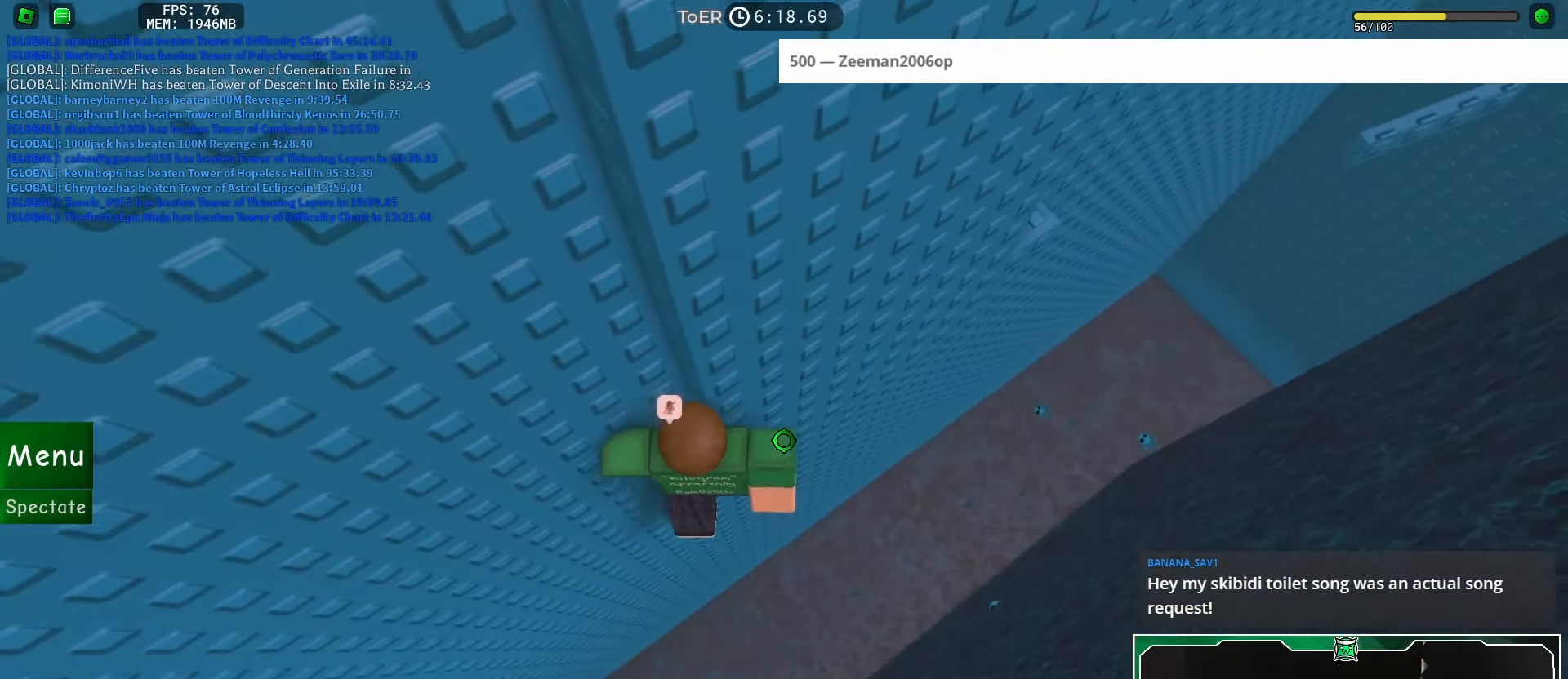
{"keys": ["d"], "mouse": [], "events": [[183, "d", "down"], [183, "w", "down"], [233, "d", "up"], [233, "w", "up"], [417, "d", "down"]]}
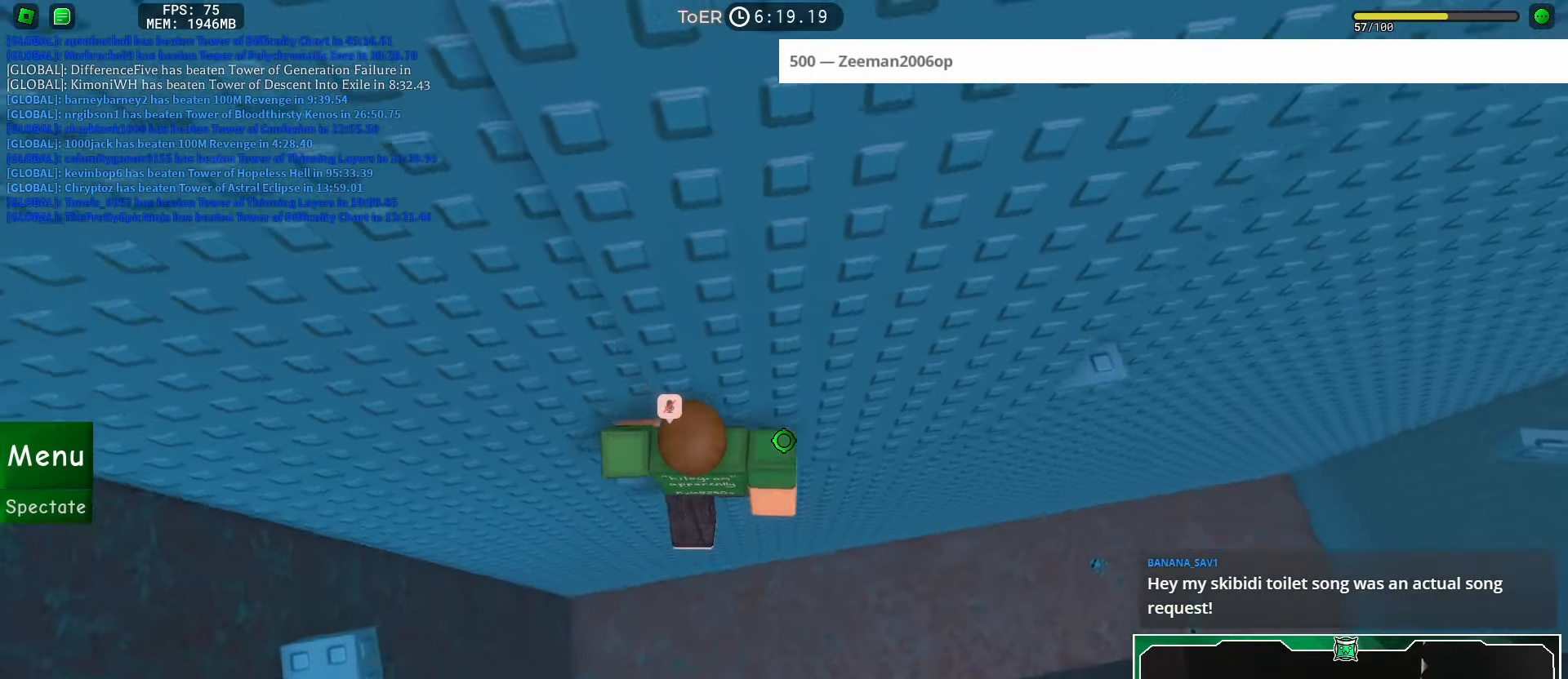
{"keys": ["d"], "mouse": [], "events": [[50, "space", "down"], [117, "space", "up"]]}
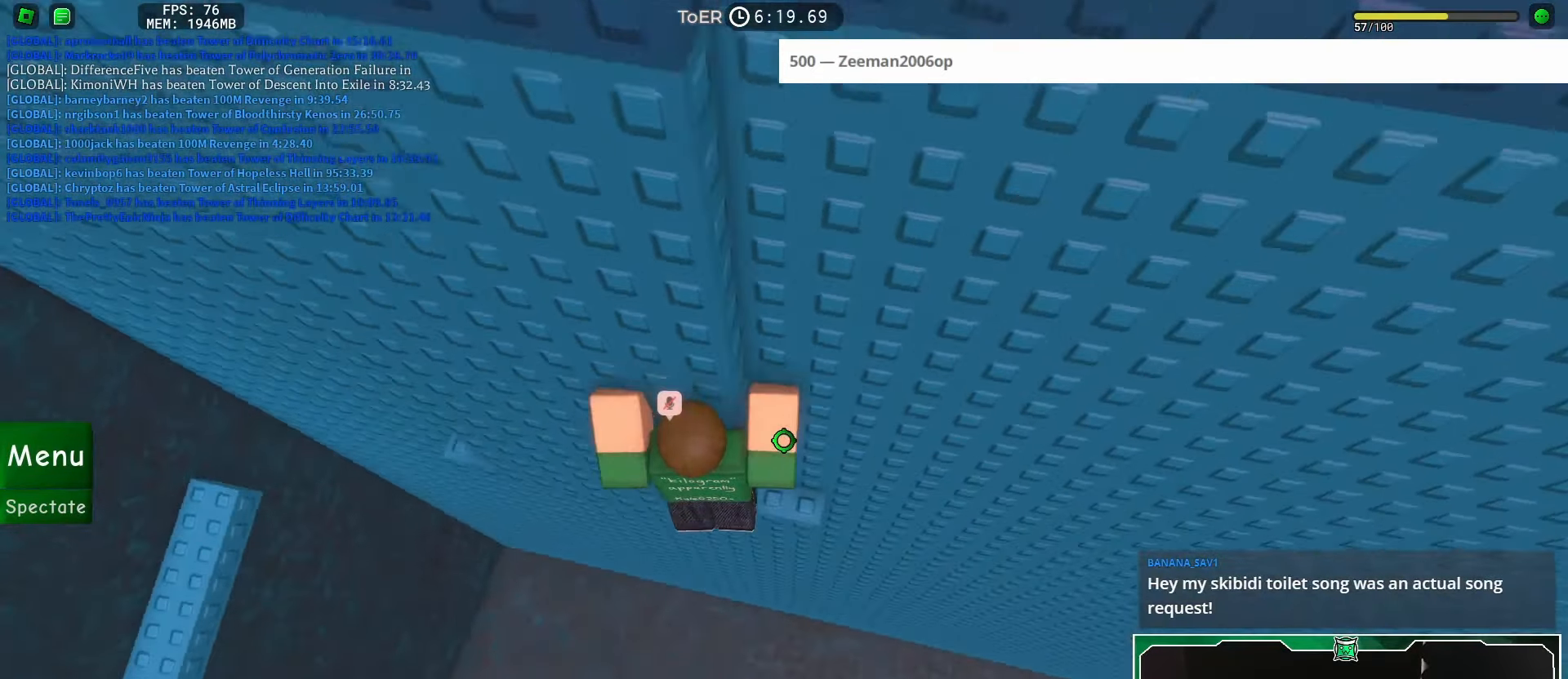
{"keys": ["w"], "mouse": ["right"], "events": [[50, "w", "down"], [183, "d", "up"], [233, "mouse_right", "down"], [250, "w", "up"], [267, "shift", "down"], [350, "shift", "up"], [500, "w", "down"]]}
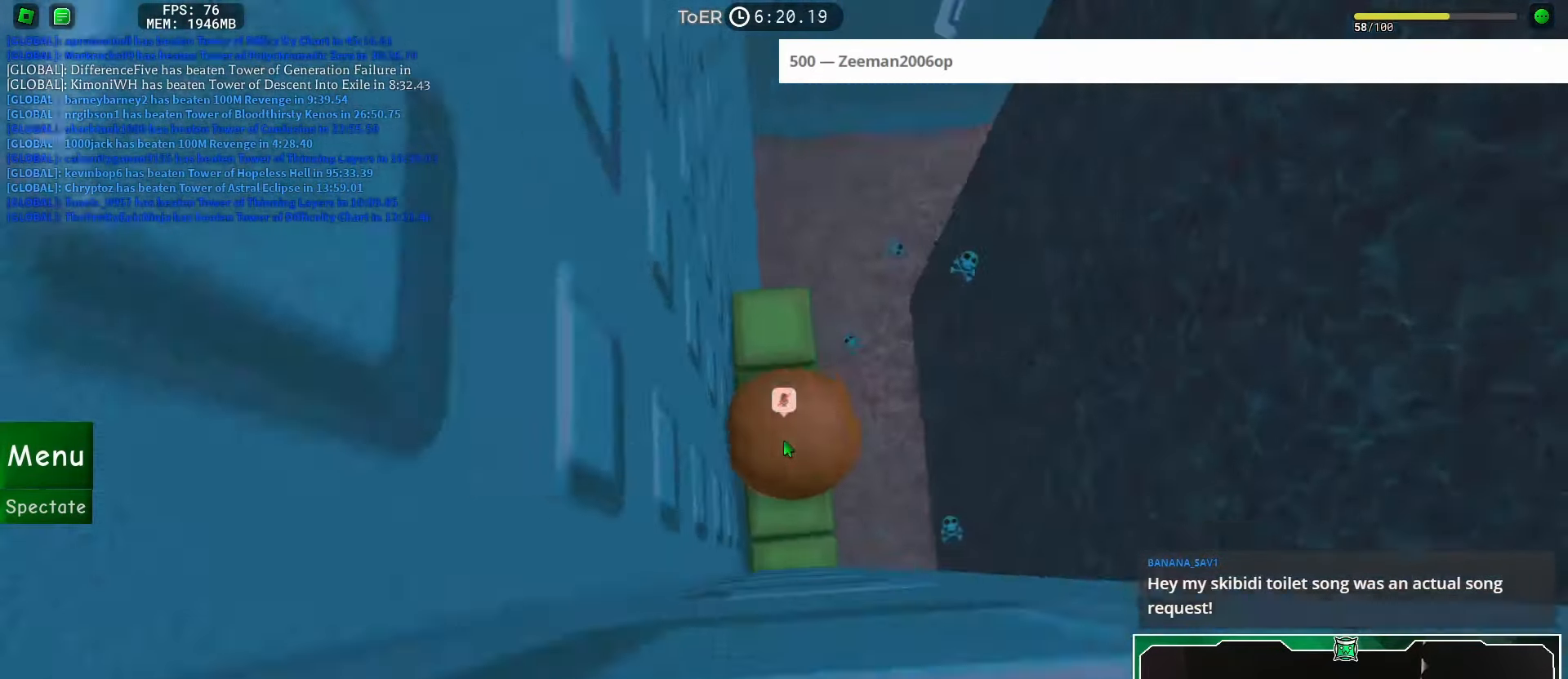
{"keys": ["w"], "mouse": ["right"], "events": [[134, "space", "down"], [234, "space", "up"]]}
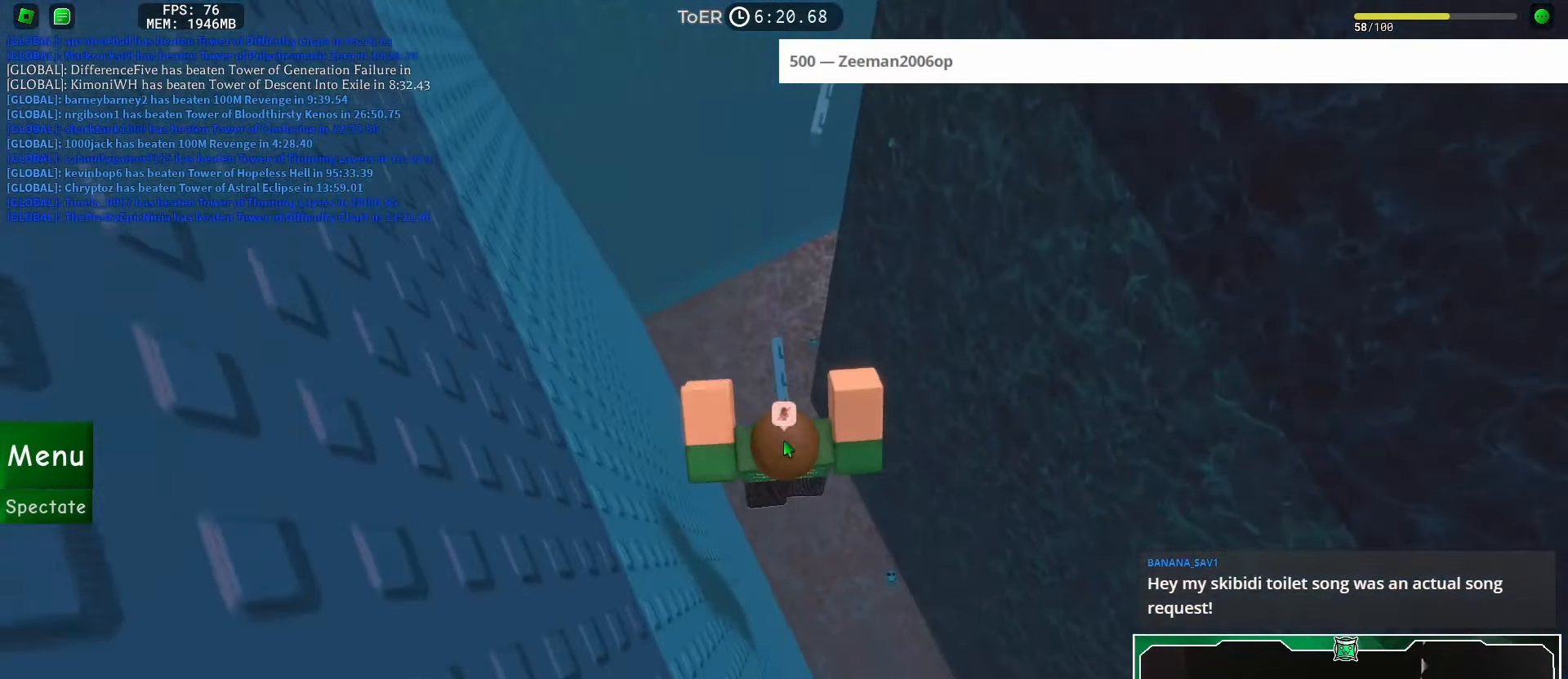
{"keys": ["space", "w"], "mouse": ["right"], "events": [[183, "w", "up"], [283, "w", "down"], [467, "space", "down"]]}
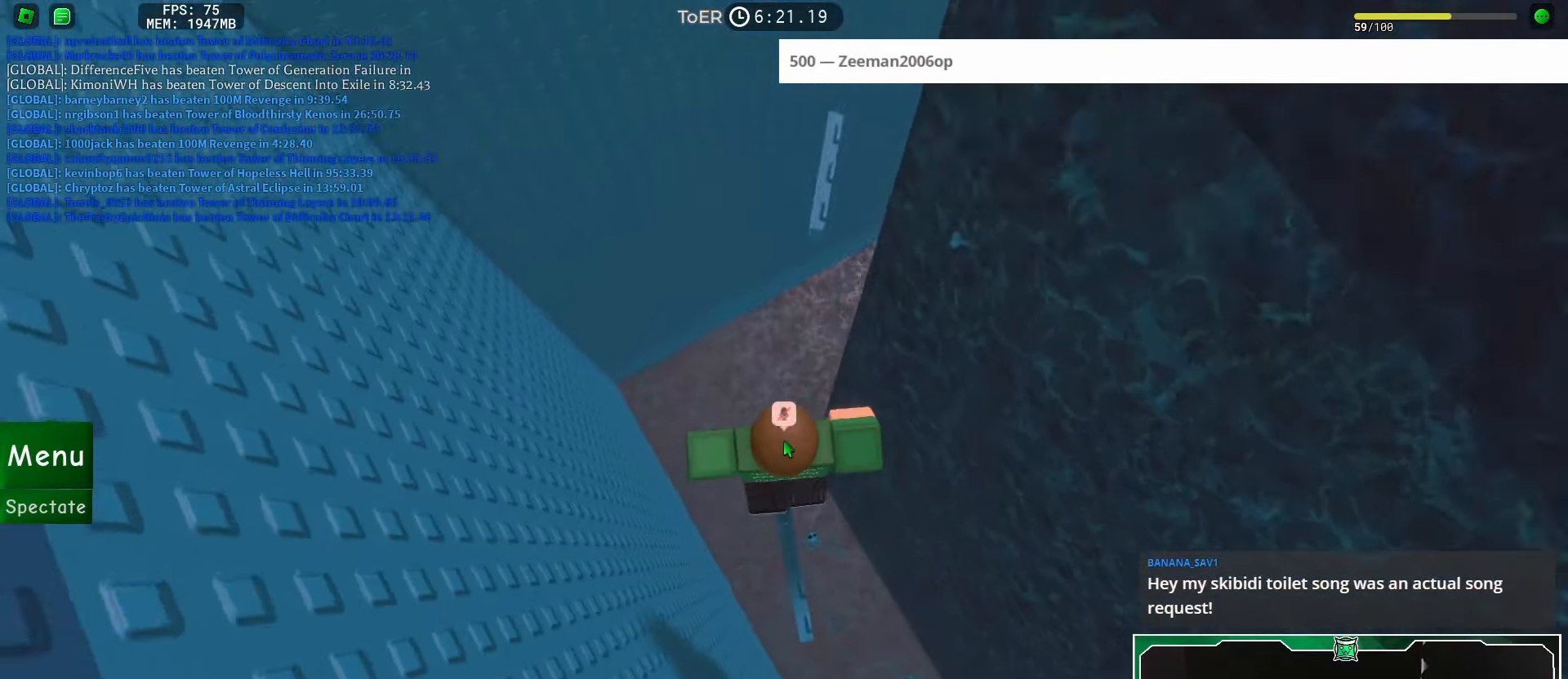
{"keys": [], "mouse": ["right"], "events": [[34, "space", "up"], [501, "w", "up"]]}
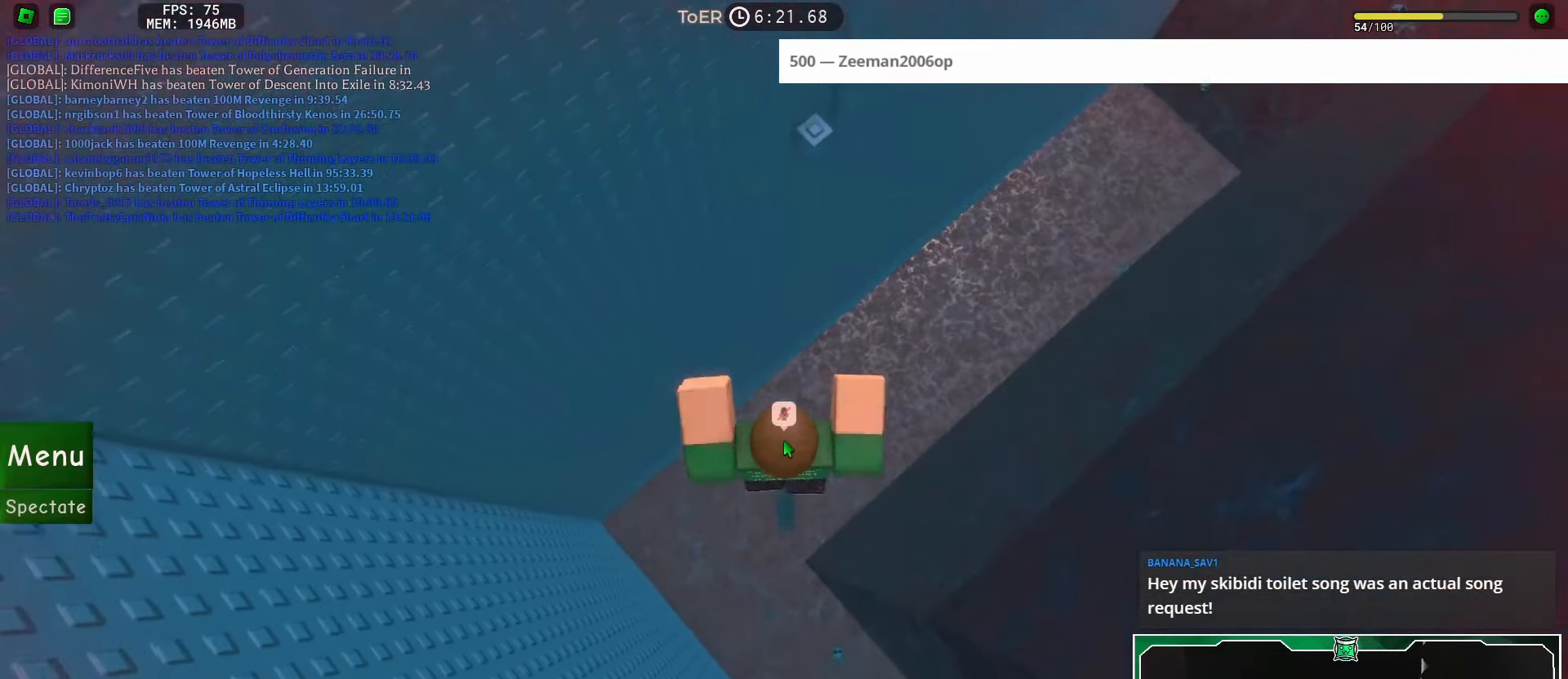
{"keys": ["space", "w"], "mouse": ["right"], "events": [[350, "w", "down"], [500, "space", "down"]]}
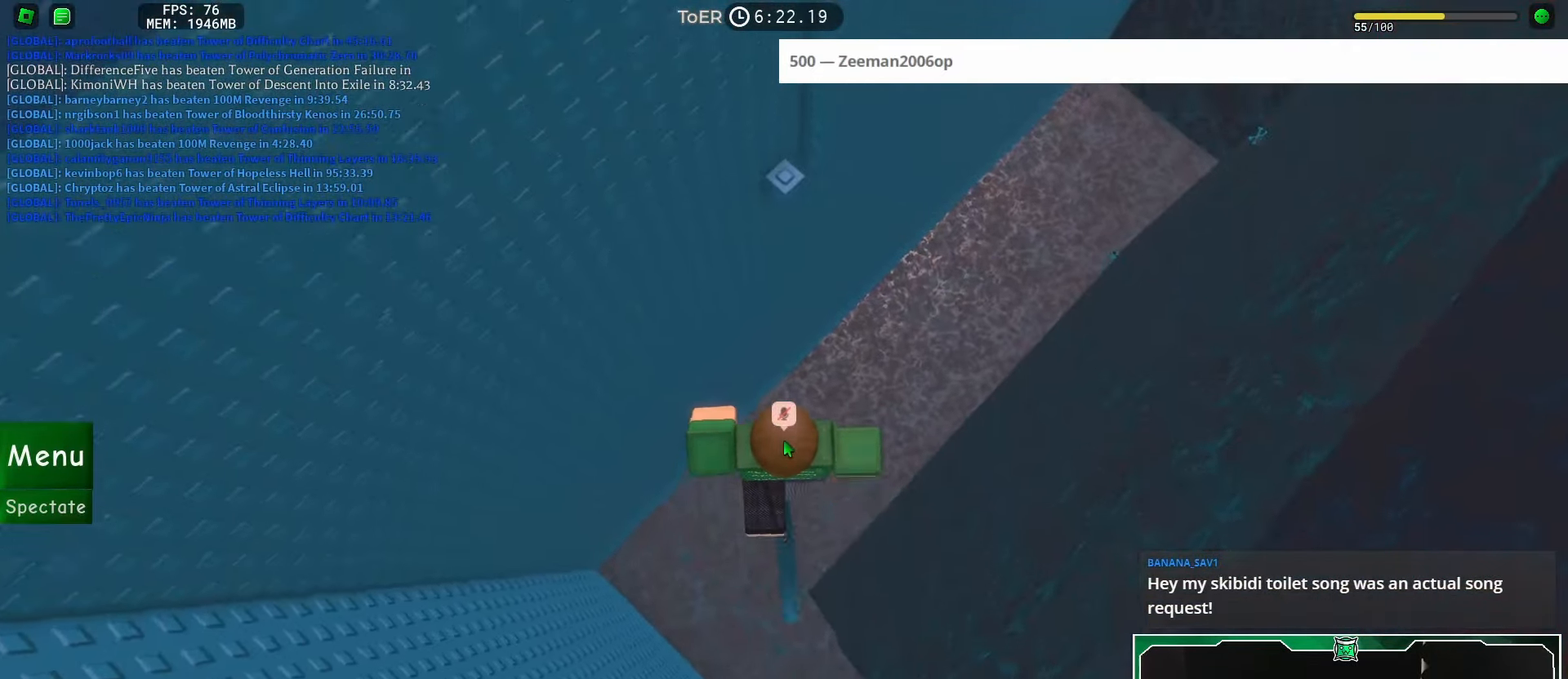
{"keys": ["w"], "mouse": ["right"], "events": [[67, "space", "up"]]}
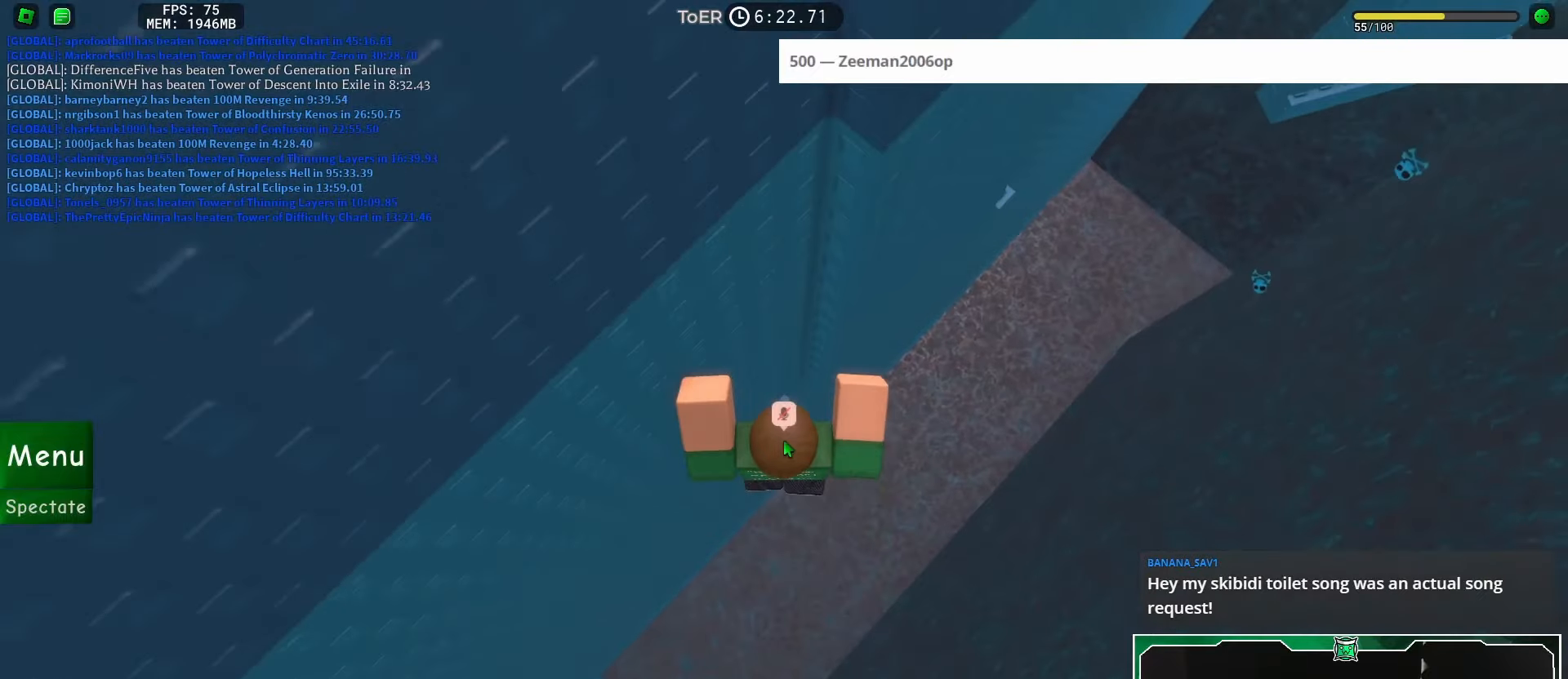
{"keys": [], "mouse": [], "events": [[317, "shift", "down"], [400, "mouse_right", "up"], [400, "shift", "up"], [434, "w", "up"]]}
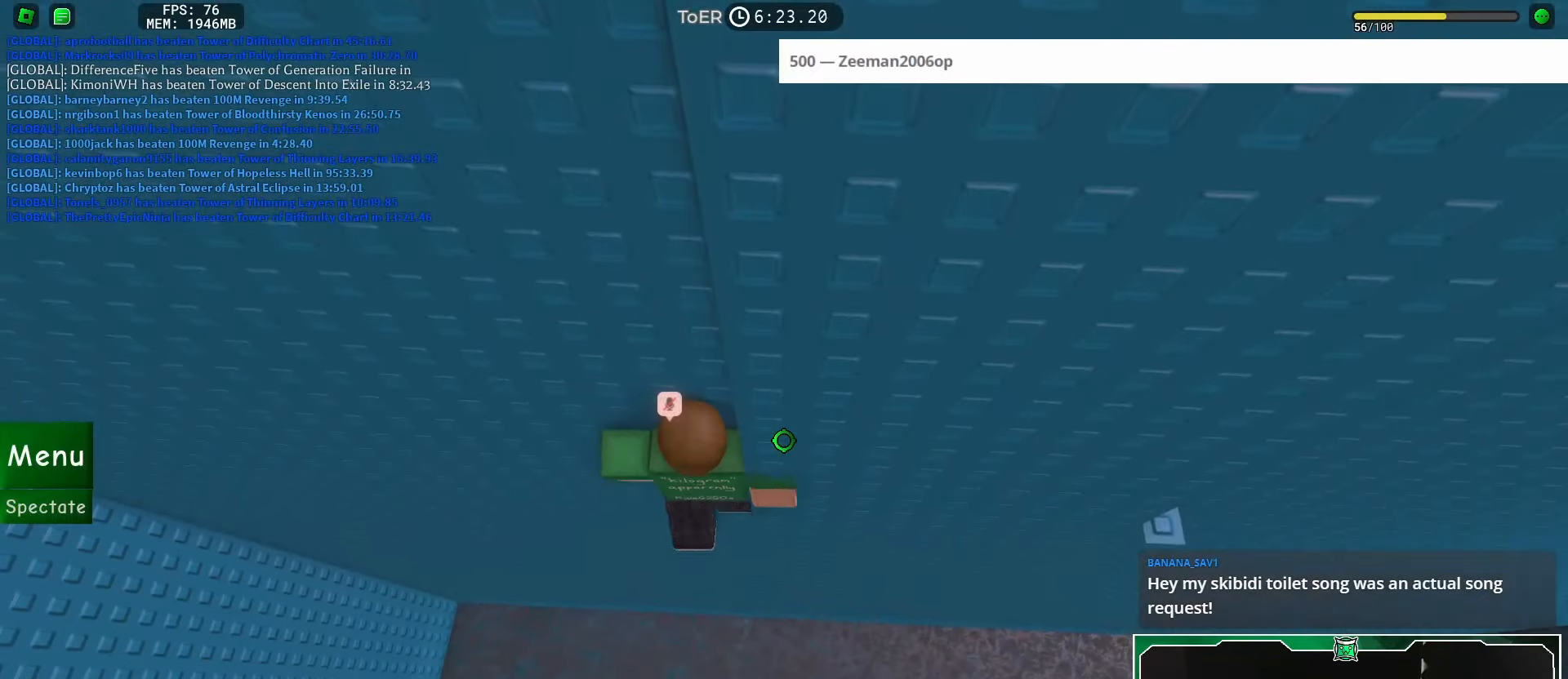
{"keys": ["w"], "mouse": [], "events": [[200, "shift", "down"], [233, "mouse_wheel", "down"], [250, "mouse_wheel", "up"], [283, "shift", "up"], [400, "w", "down"]]}
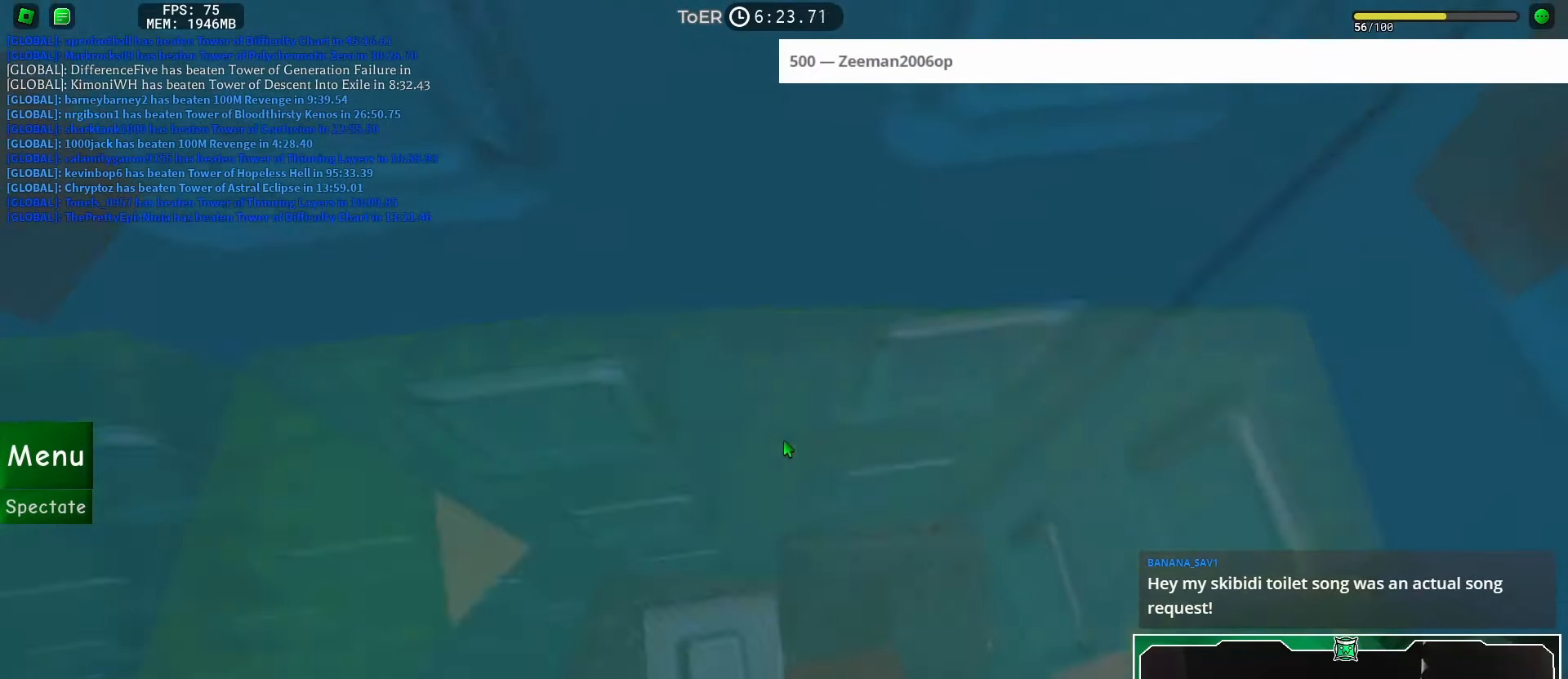
{"keys": ["w"], "mouse": [], "events": []}
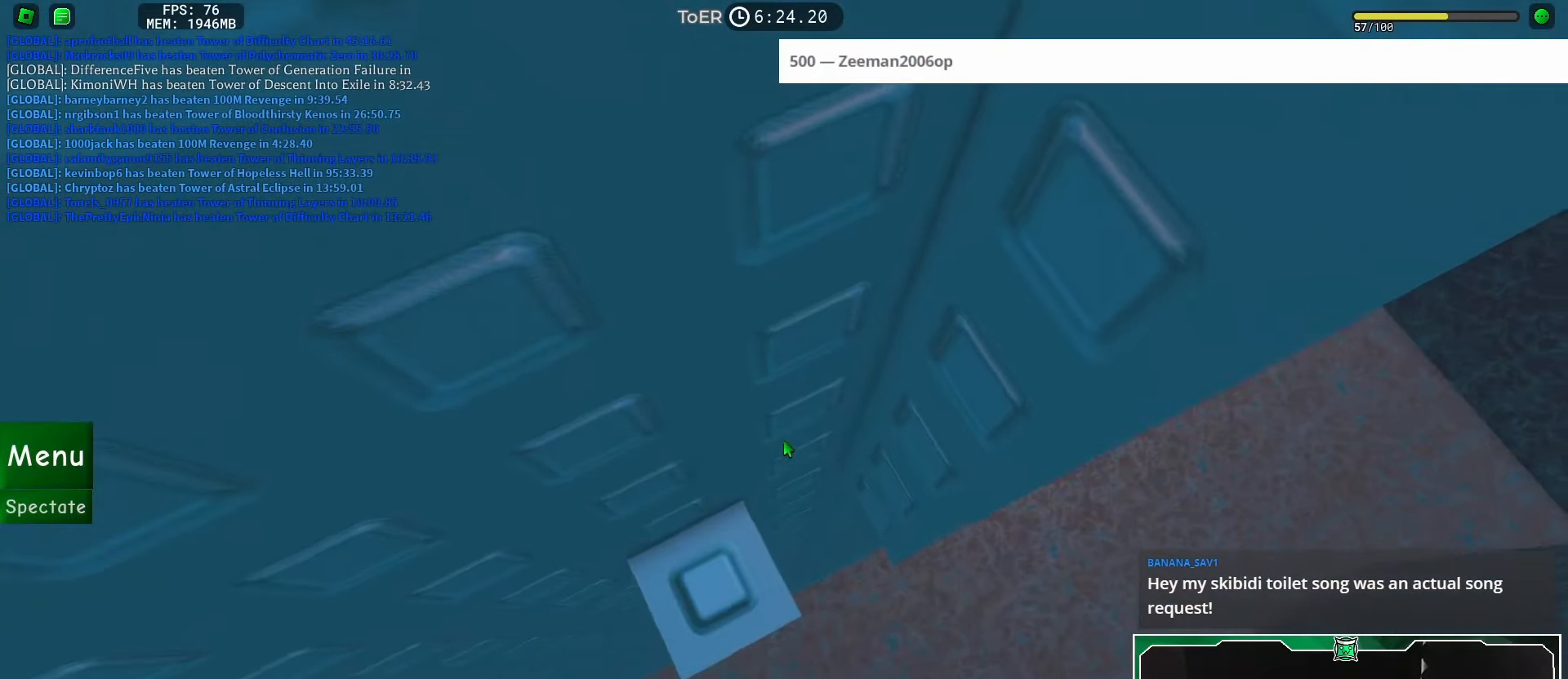
{"keys": ["w"], "mouse": [], "events": []}
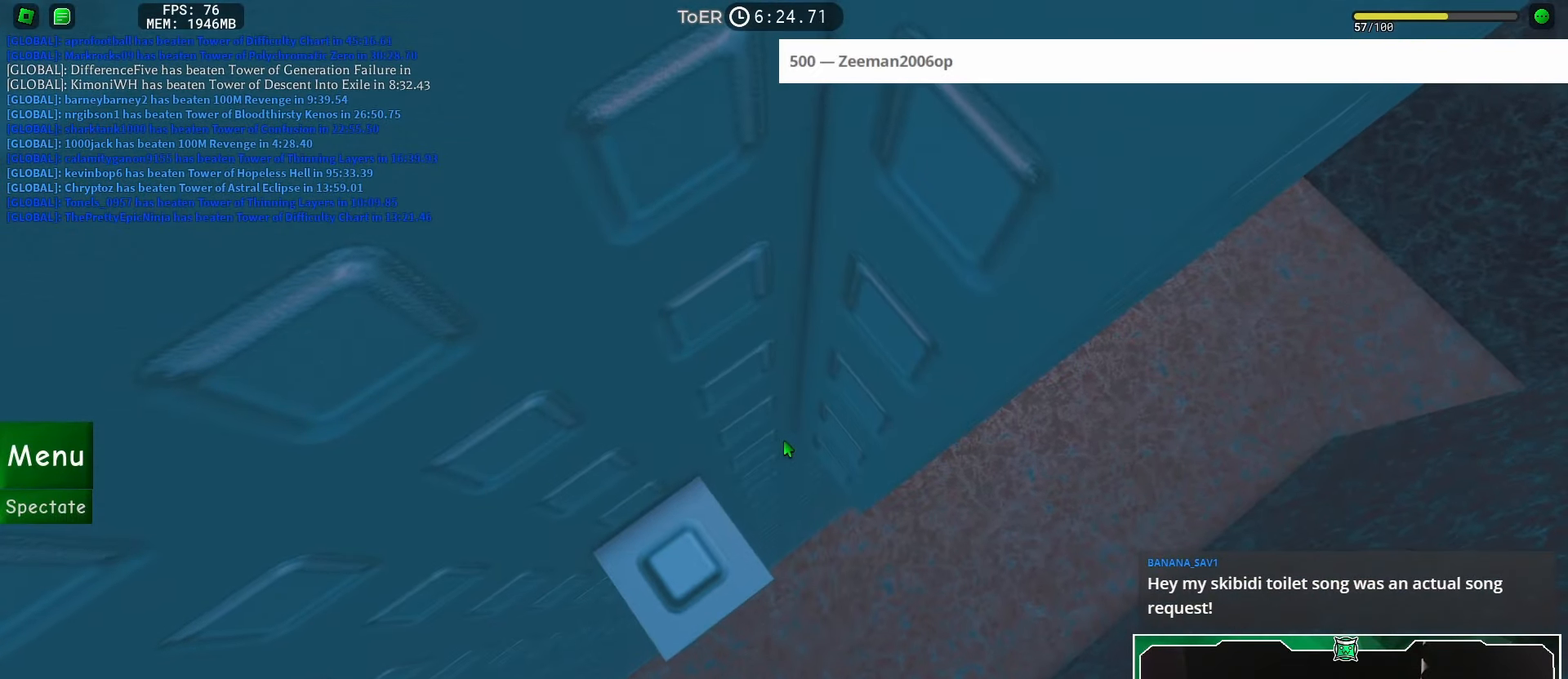
{"keys": [], "mouse": [], "events": [[367, "w", "up"]]}
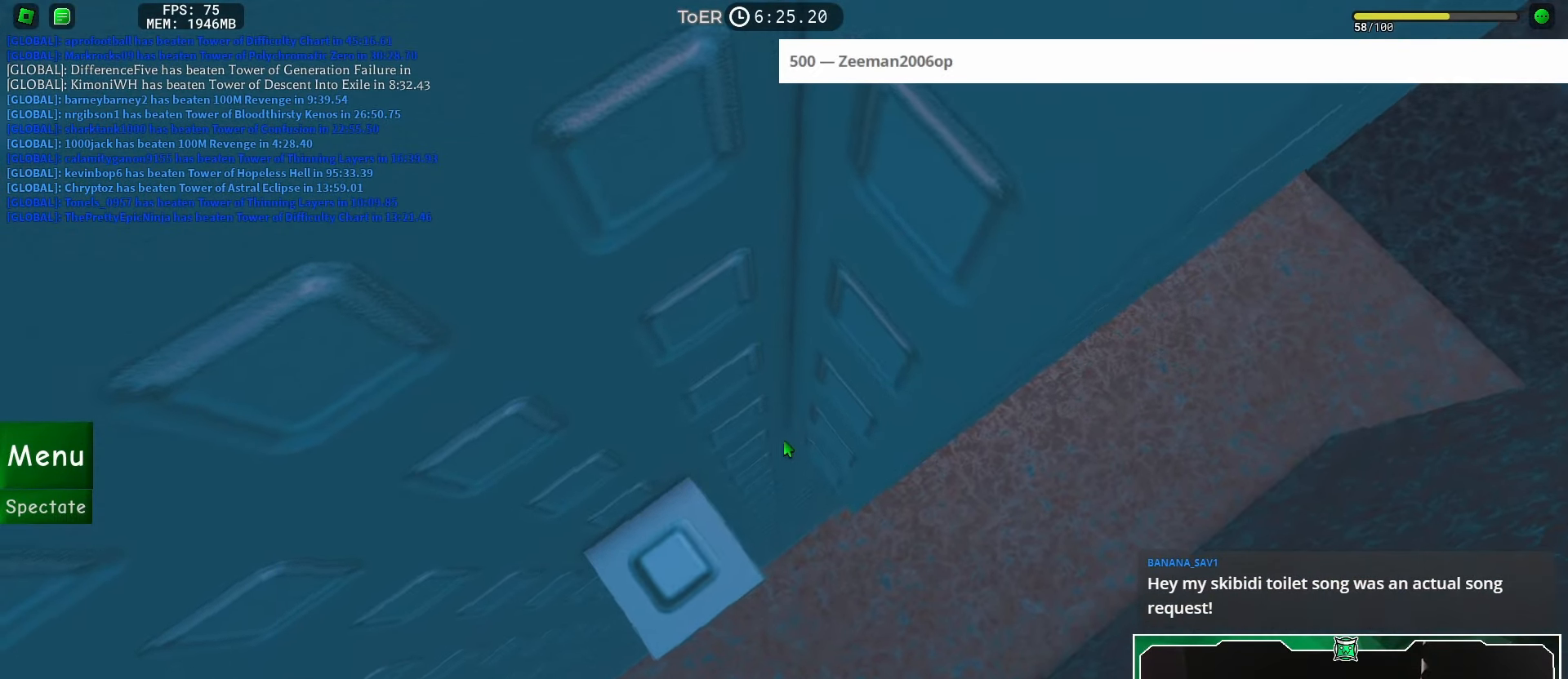
{"keys": ["d"], "mouse": [], "events": [[400, "d", "down"]]}
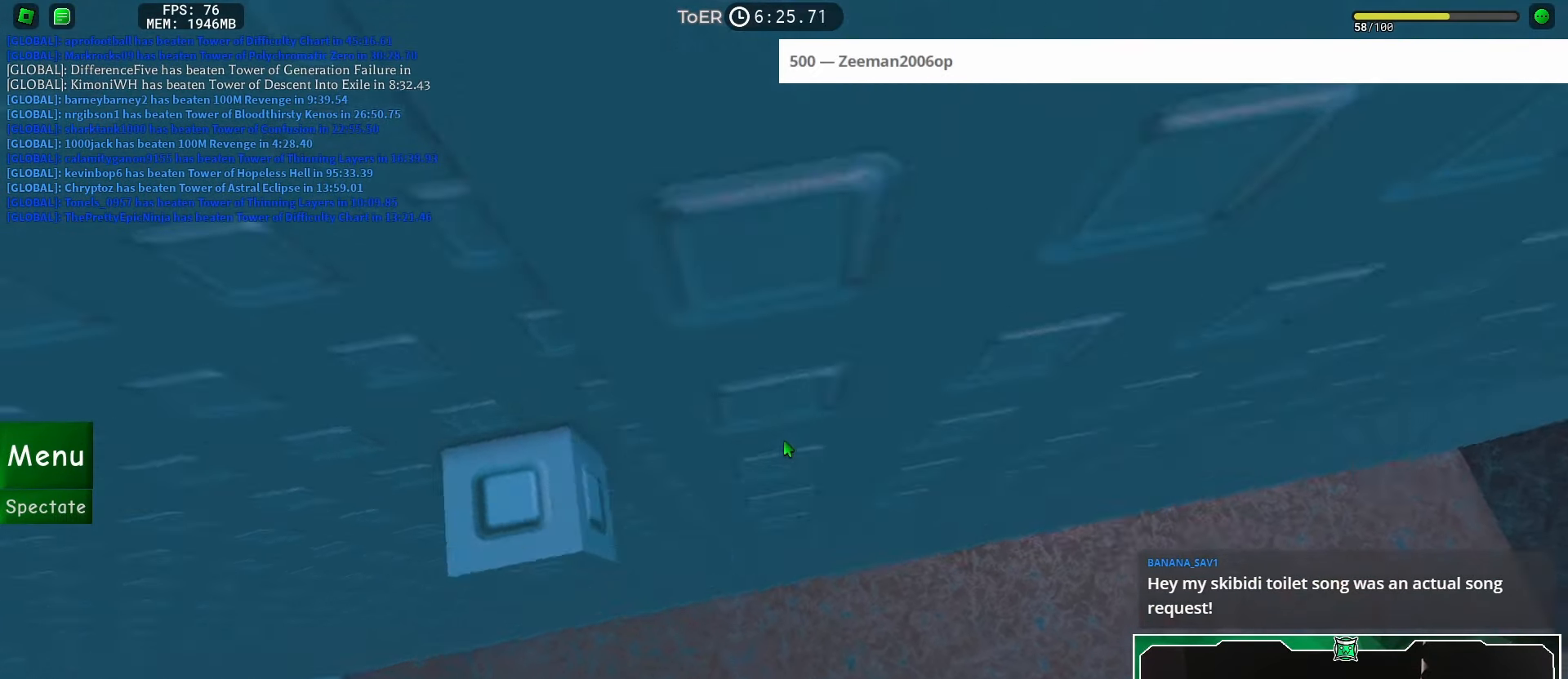
{"keys": ["d"], "mouse": [], "events": [[33, "space", "down"], [150, "space", "up"]]}
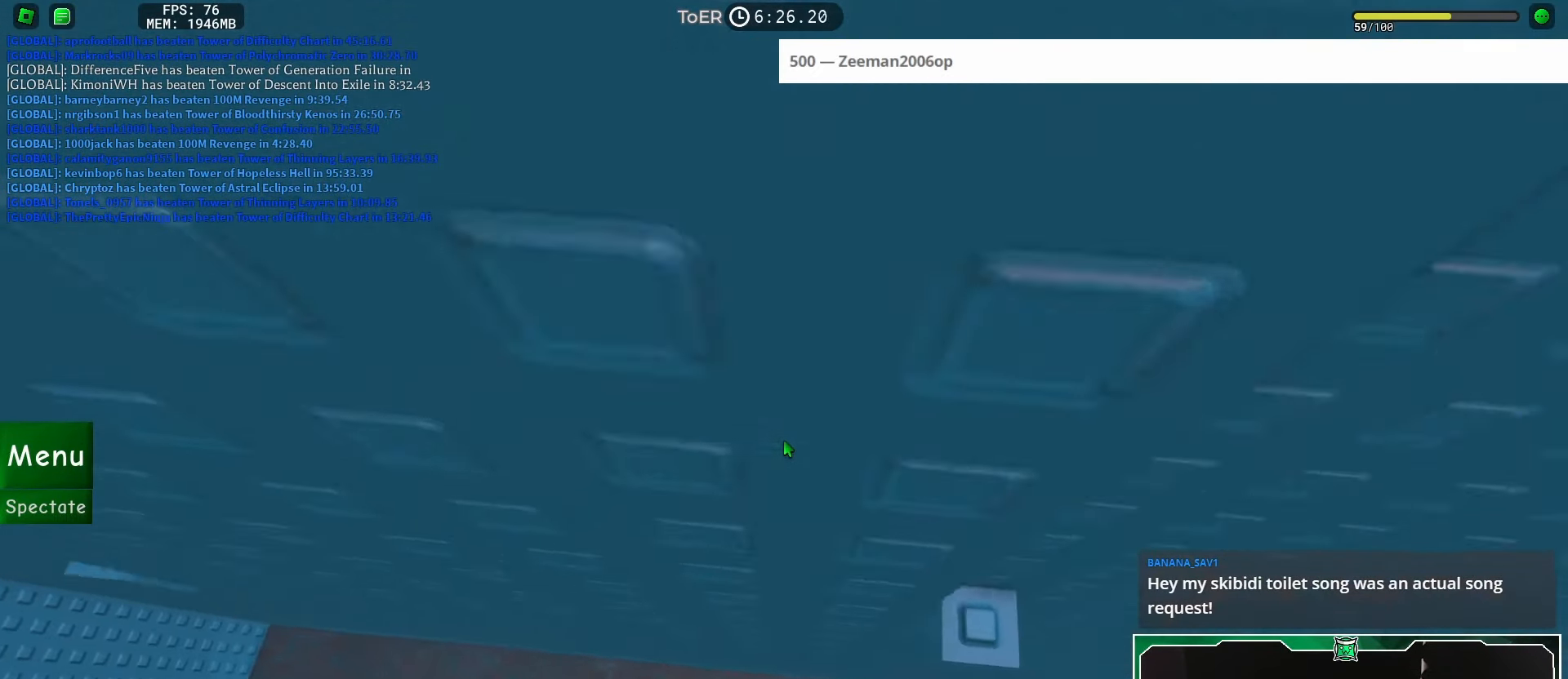
{"keys": [], "mouse": ["wheel", "right"], "events": [[83, "w", "down"], [250, "d", "up"], [350, "w", "up"], [450, "mouse_right", "down"], [467, "mouse_wheel", "down"]]}
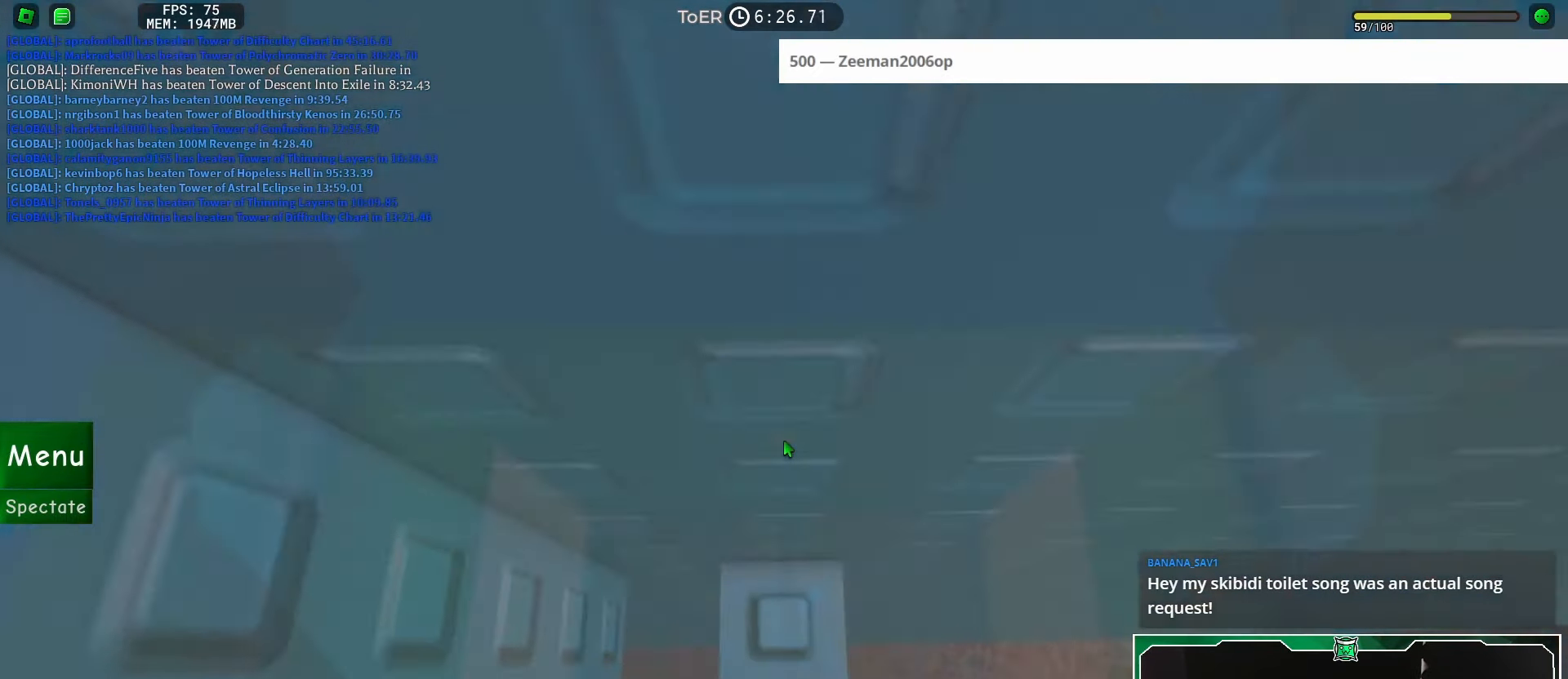
{"keys": [], "mouse": ["right"], "events": [[17, "d", "down"], [17, "w", "down"], [67, "d", "up"], [67, "w", "up"], [100, "mouse_wheel", "up"]]}
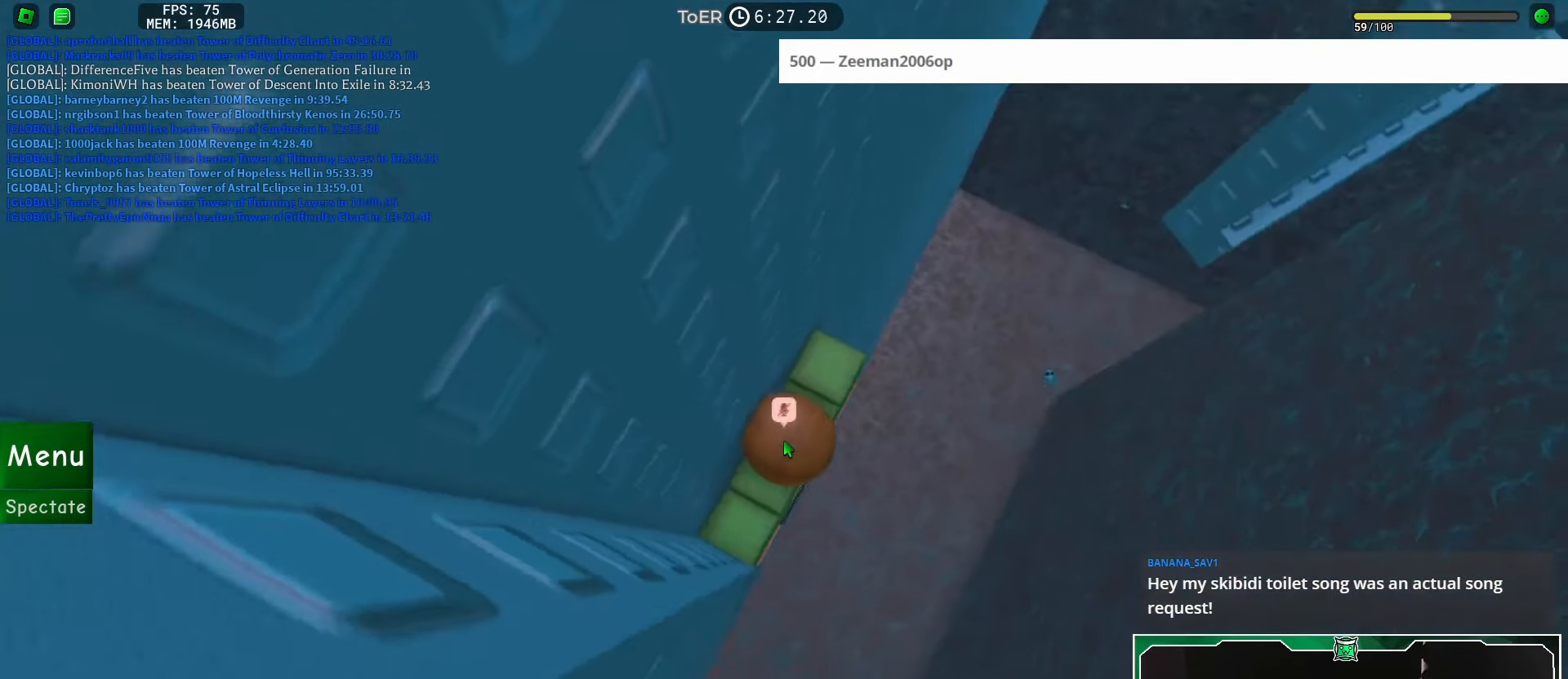
{"keys": ["d", "w"], "mouse": ["right"], "events": [[183, "d", "down"], [183, "w", "down"], [317, "space", "down"], [350, "shift", "down"], [400, "space", "up"], [483, "shift", "up"]]}
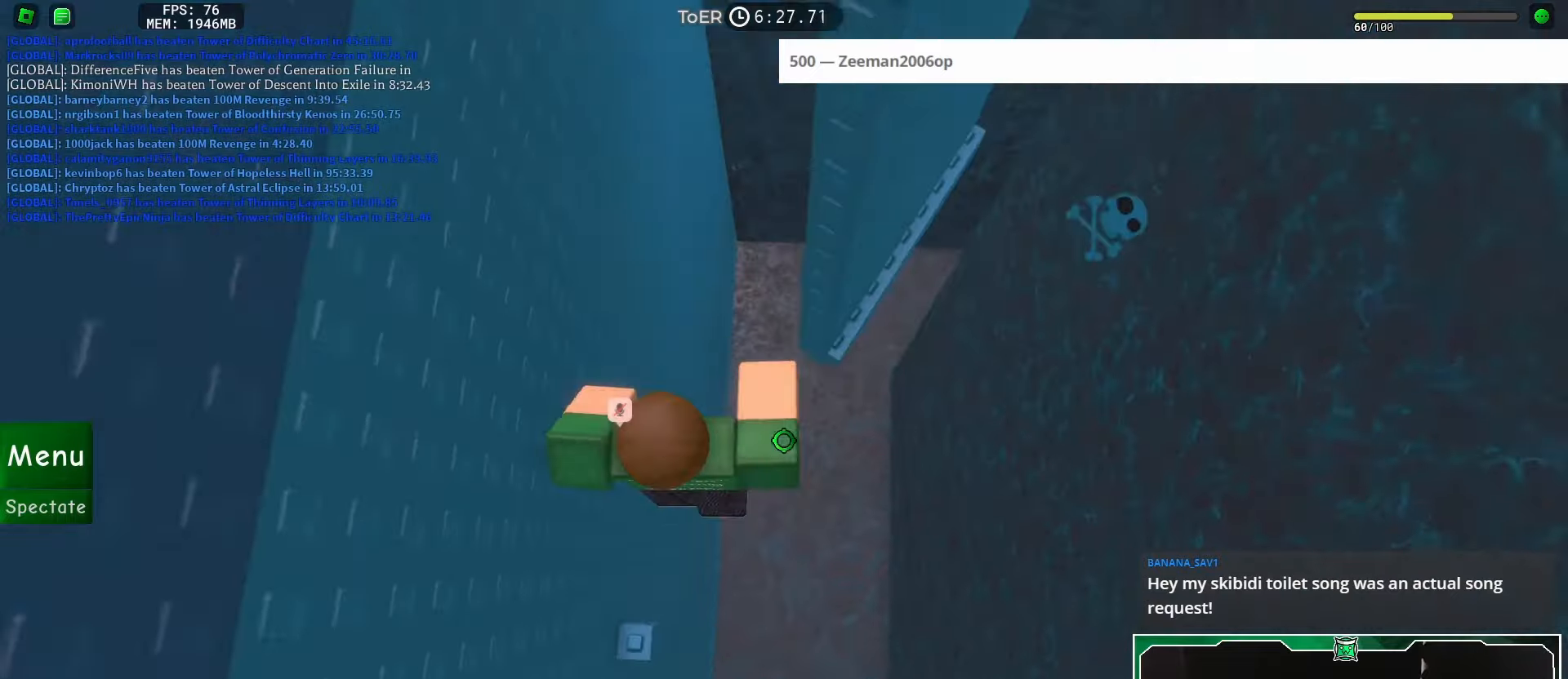
{"keys": ["d", "w"], "mouse": [], "events": [[33, "mouse_right", "up"]]}
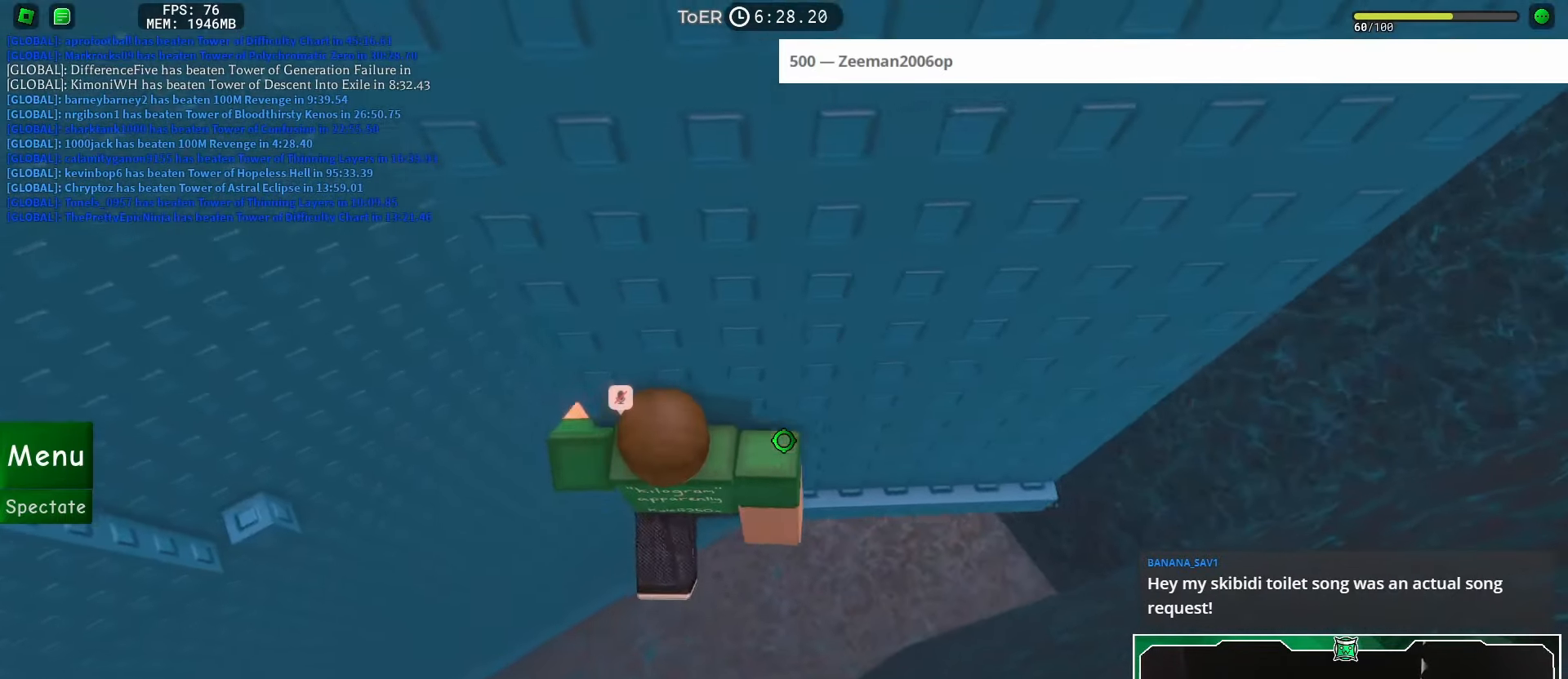
{"keys": ["d", "w"], "mouse": [], "events": [[134, "mouse_wheel", "down"], [150, "mouse_wheel", "up"], [167, "mouse_wheel", "down"], [184, "mouse_wheel", "up"], [201, "mouse_wheel", "down"], [251, "mouse_wheel", "up"], [251, "shift", "down"], [301, "mouse_wheel", "down"], [351, "mouse_wheel", "up"], [351, "shift", "up"]]}